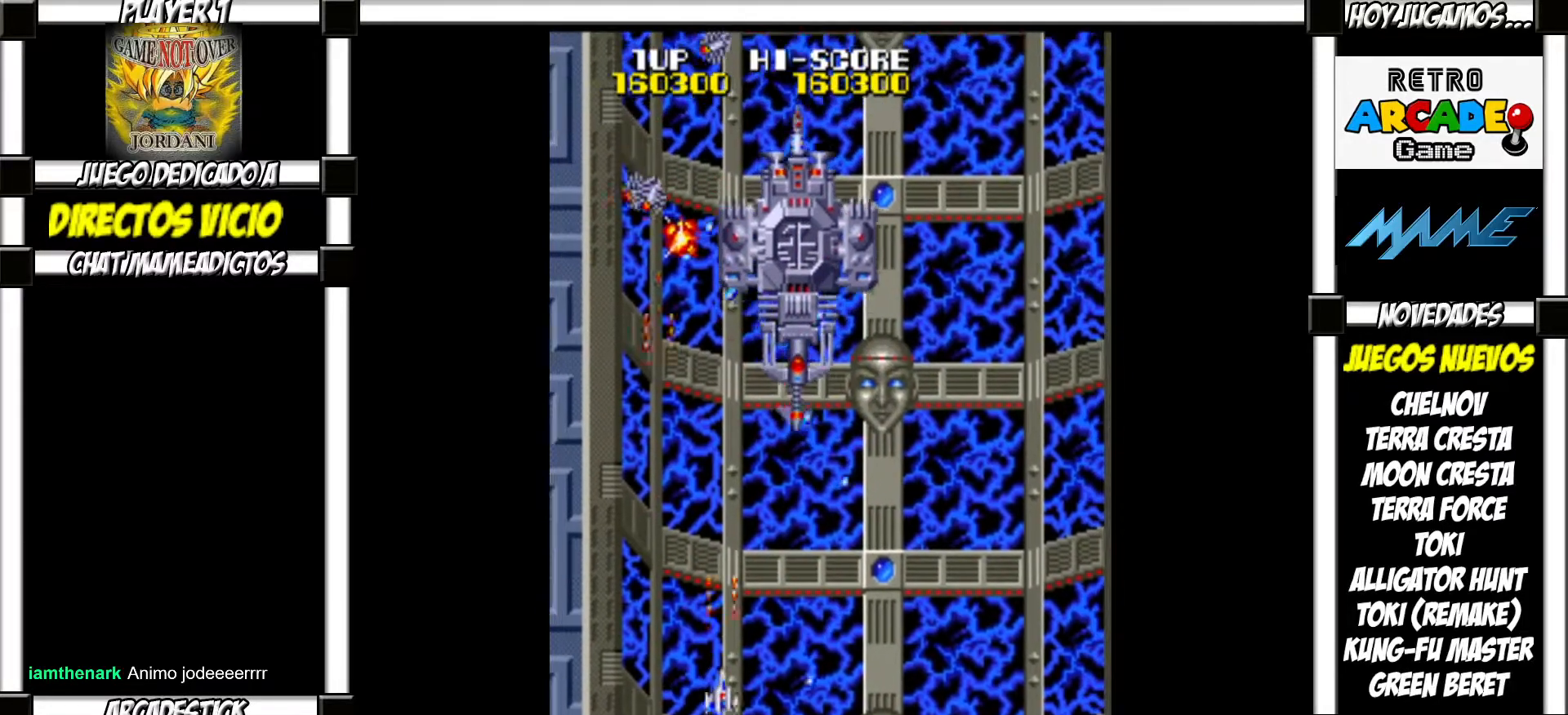
Gameplay with a controller (arcade stick); each line is a JSON object with the inputs held at the frame after it. "events" lists button and stick changes between this image and that frame as [ms after this image, input, new state], when the widget could be followed in between. Not read: L3 R3 left_stick.
{"buttons": ["SQUARE"], "events": [[50, "SQUARE", "down"], [100, "SQUARE", "up"], [183, "SQUARE", "down"], [250, "SQUARE", "up"], [333, "SQUARE", "down"], [383, "SQUARE", "up"], [483, "SQUARE", "down"]]}
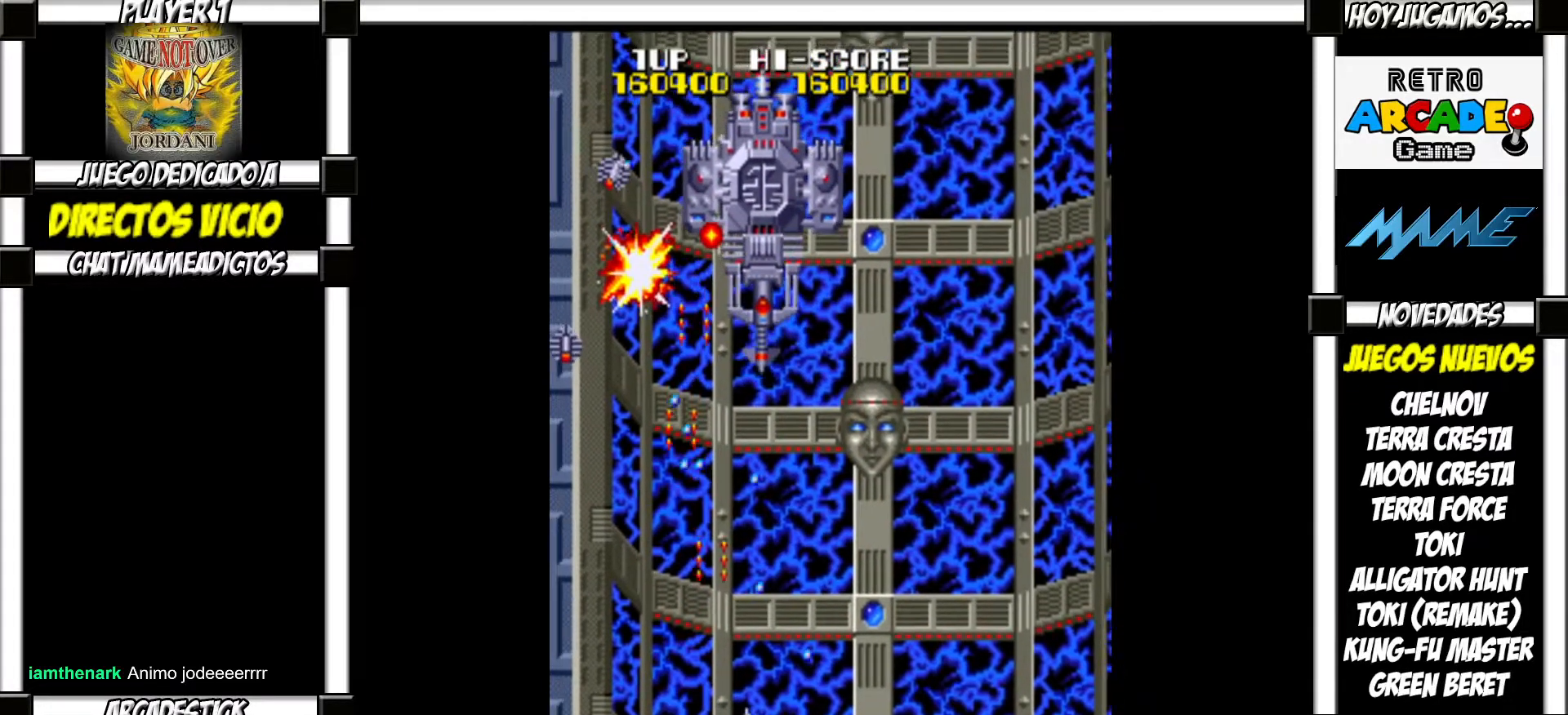
{"buttons": ["SQUARE"], "events": [[33, "SQUARE", "up"], [117, "SQUARE", "down"], [167, "SQUARE", "up"], [217, "SQUARE", "down"], [283, "SQUARE", "up"], [333, "SQUARE", "down"], [400, "SQUARE", "up"], [467, "SQUARE", "down"]]}
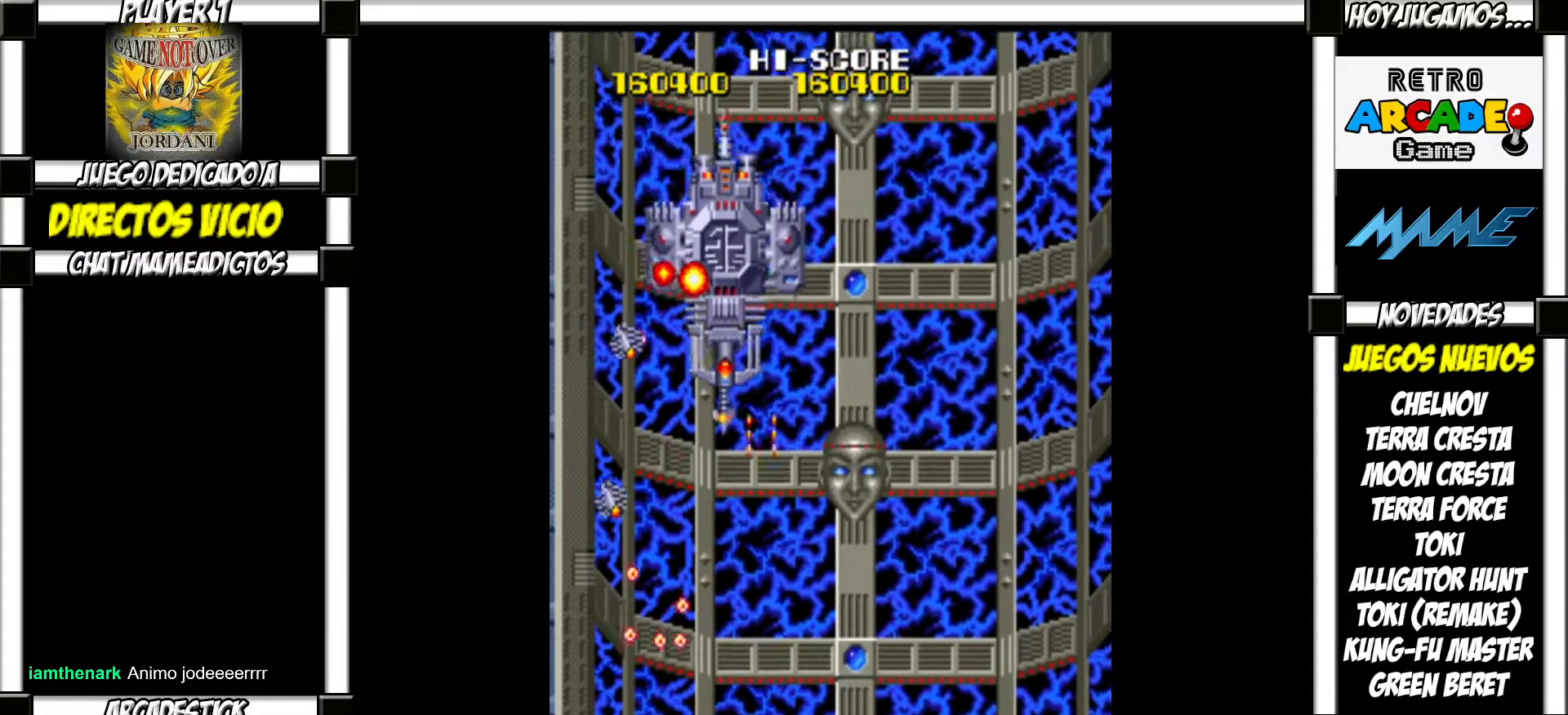
{"buttons": [], "events": [[17, "SQUARE", "up"], [100, "SQUARE", "down"], [150, "SQUARE", "up"], [267, "SQUARE", "down"], [317, "SQUARE", "up"], [417, "SQUARE", "down"], [483, "SQUARE", "up"]]}
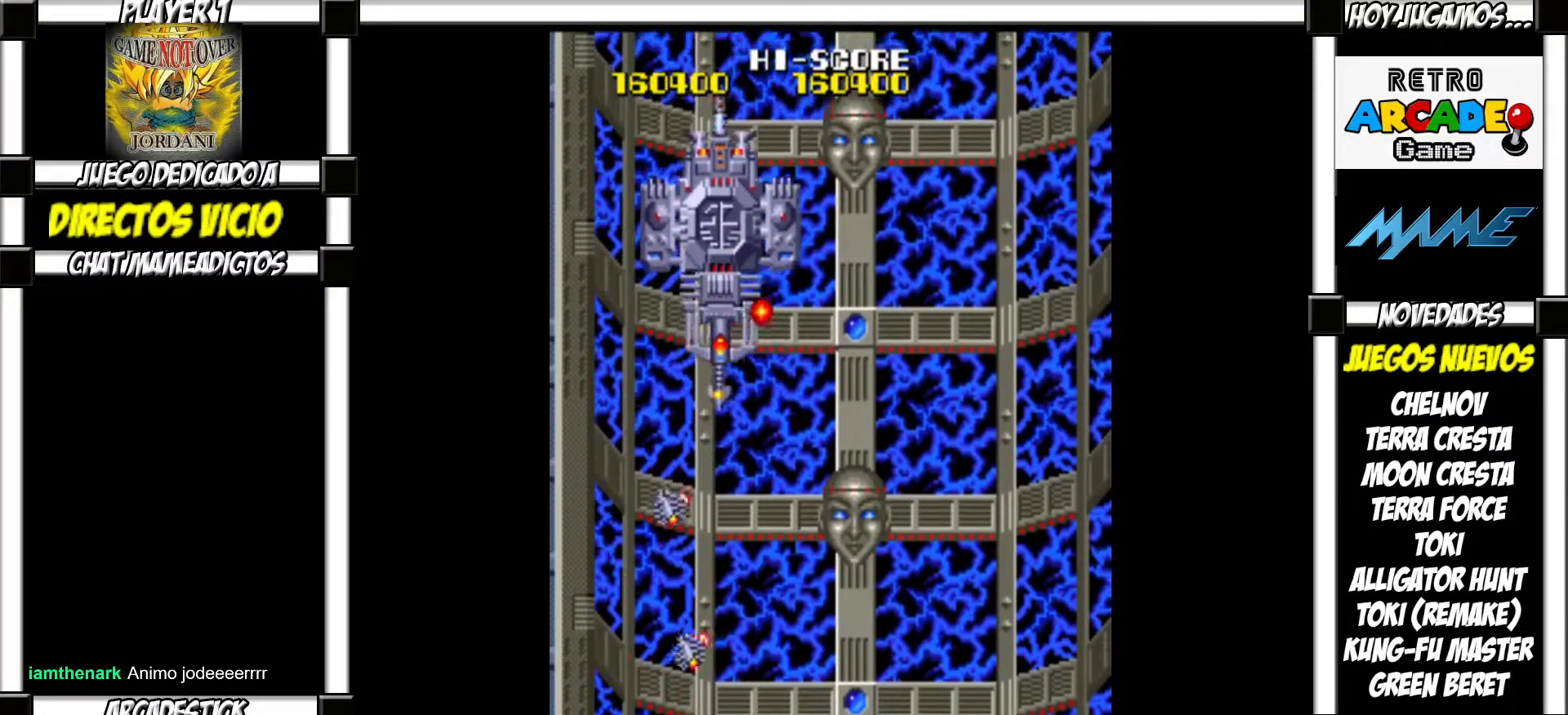
{"buttons": [], "events": [[83, "SQUARE", "down"], [133, "SQUARE", "up"], [233, "SQUARE", "down"], [300, "SQUARE", "up"]]}
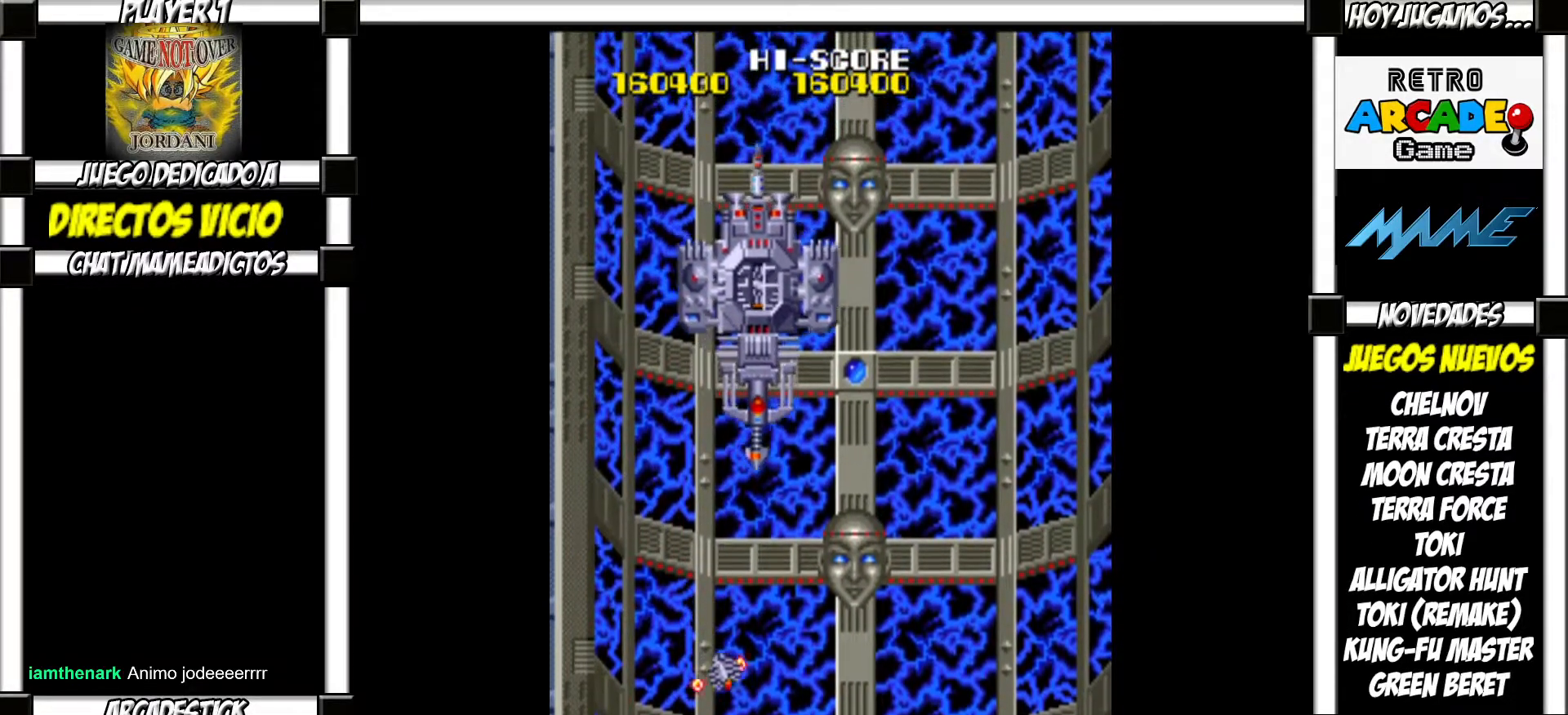
{"buttons": [], "events": [[367, "SQUARE", "down"], [417, "SQUARE", "up"]]}
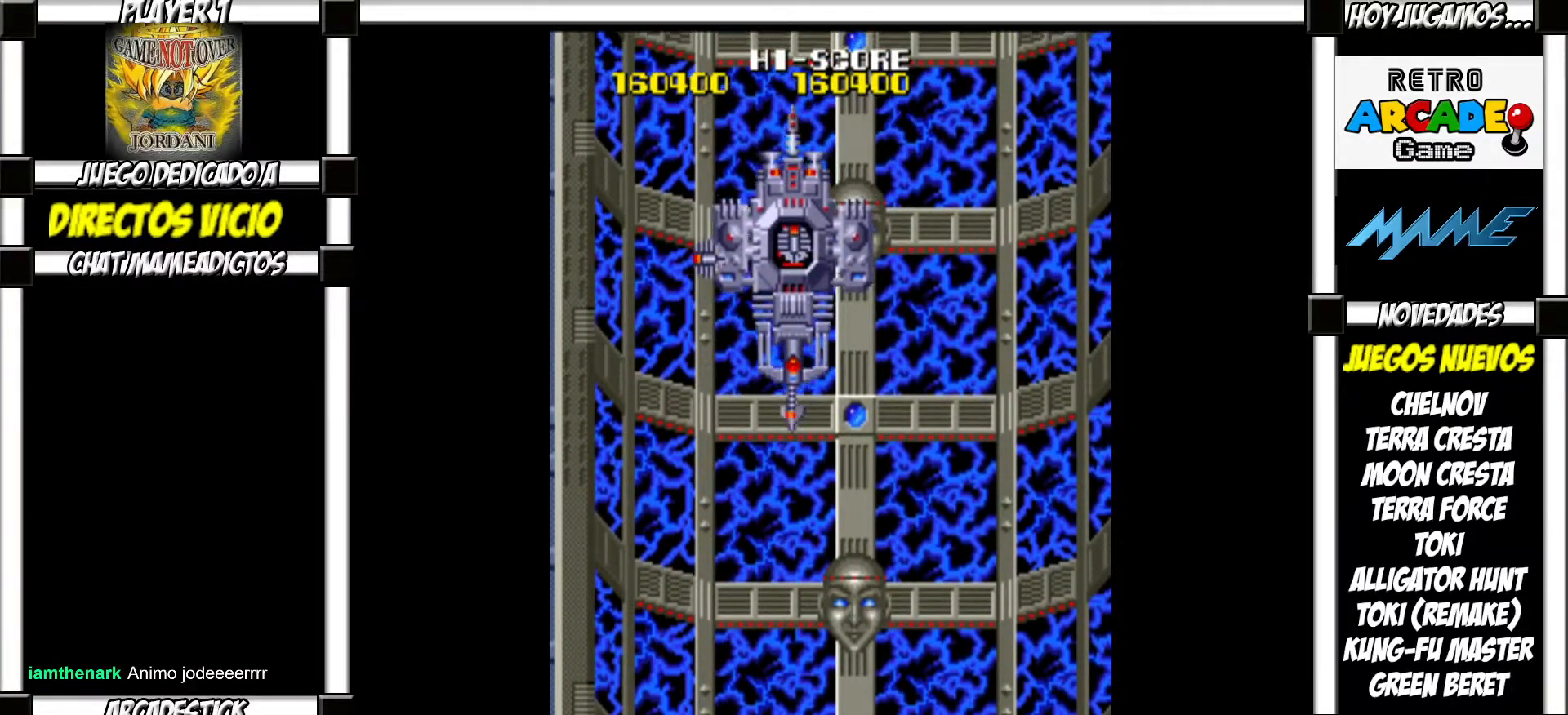
{"buttons": ["SQUARE"], "events": [[33, "SQUARE", "down"], [83, "SQUARE", "up"], [250, "SQUARE", "down"], [317, "SQUARE", "up"], [467, "SQUARE", "down"]]}
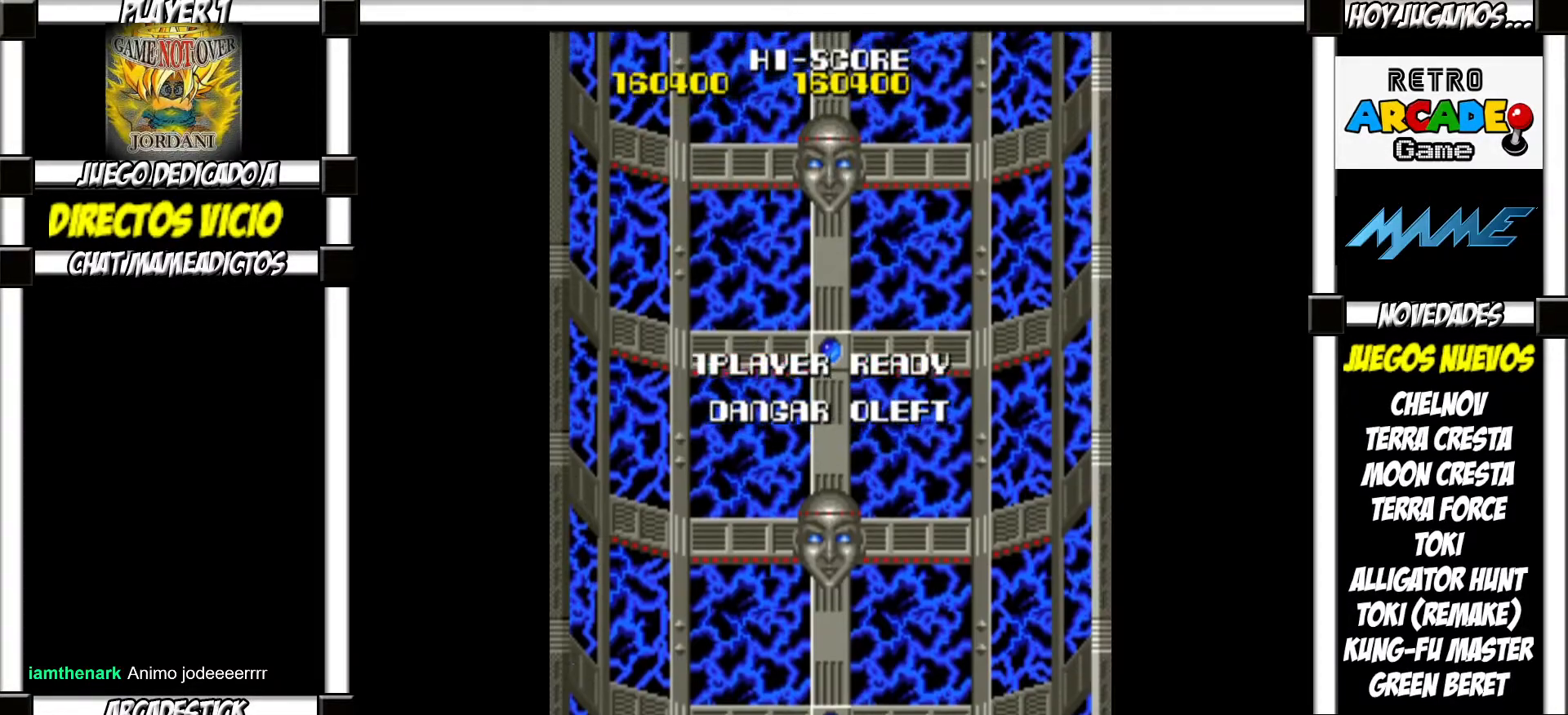
{"buttons": [], "events": [[50, "SQUARE", "up"], [167, "SQUARE", "down"], [233, "SQUARE", "up"], [367, "SQUARE", "down"], [400, "SQUARE", "up"]]}
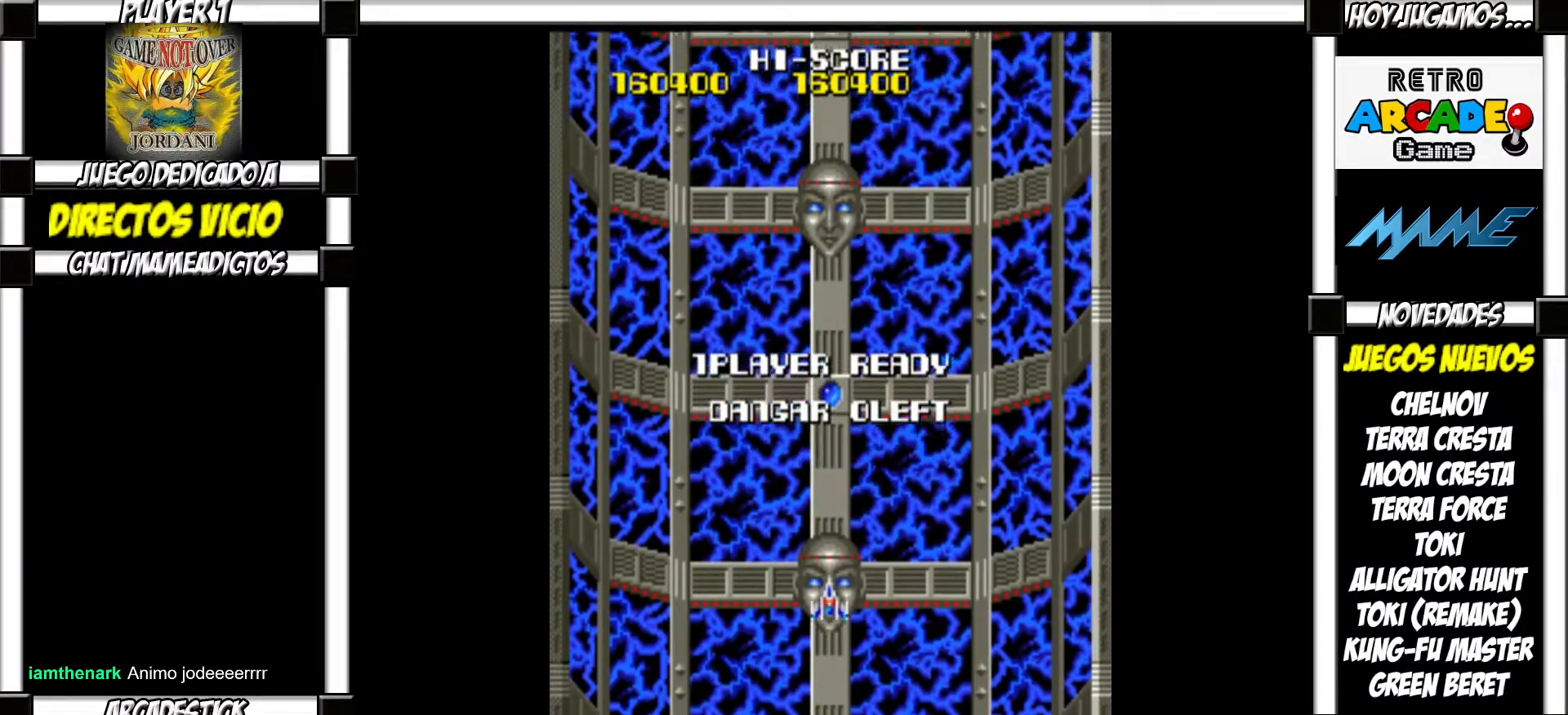
{"buttons": [], "events": [[33, "SQUARE", "down"], [67, "SQUARE", "up"], [183, "SQUARE", "down"], [200, "SQUARE", "up"], [317, "SQUARE", "down"], [350, "SQUARE", "up"], [467, "SQUARE", "down"], [500, "SQUARE", "up"]]}
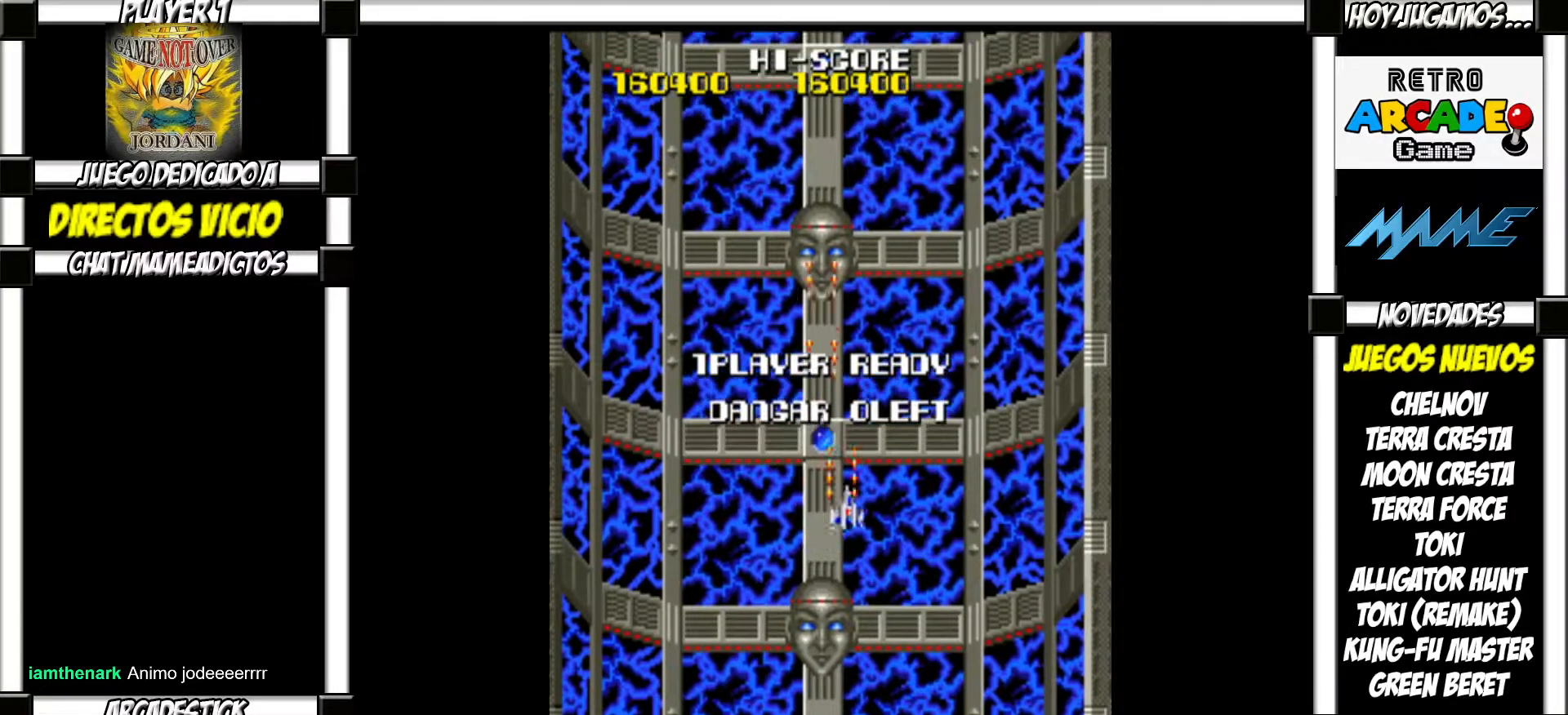
{"buttons": [], "events": [[83, "SQUARE", "down"], [133, "SQUARE", "up"], [250, "SQUARE", "down"], [283, "SQUARE", "up"], [383, "SQUARE", "down"], [433, "SQUARE", "up"]]}
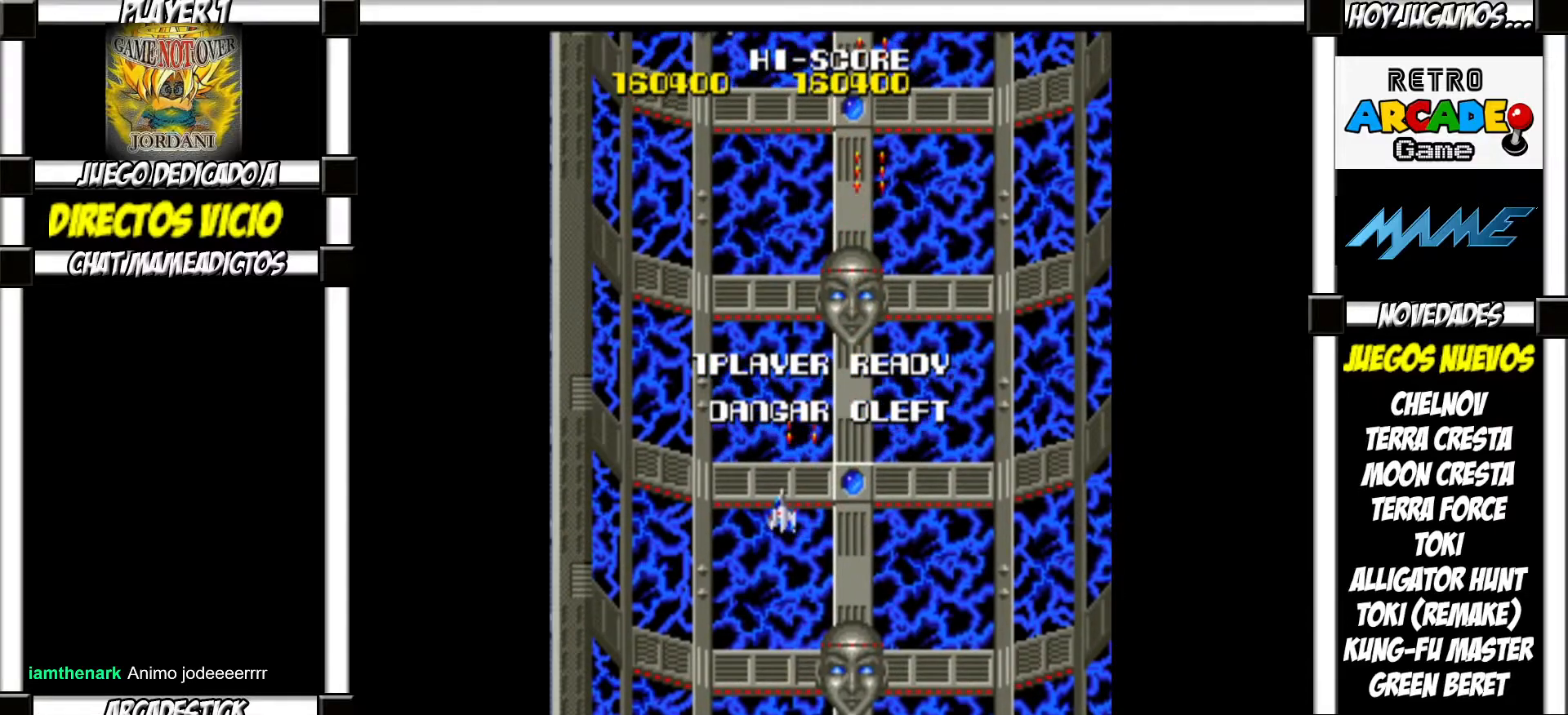
{"buttons": [], "events": [[33, "SQUARE", "down"], [67, "SQUARE", "up"], [183, "SQUARE", "down"], [200, "SQUARE", "up"], [300, "SQUARE", "down"], [350, "SQUARE", "up"], [417, "SQUARE", "down"], [467, "SQUARE", "up"]]}
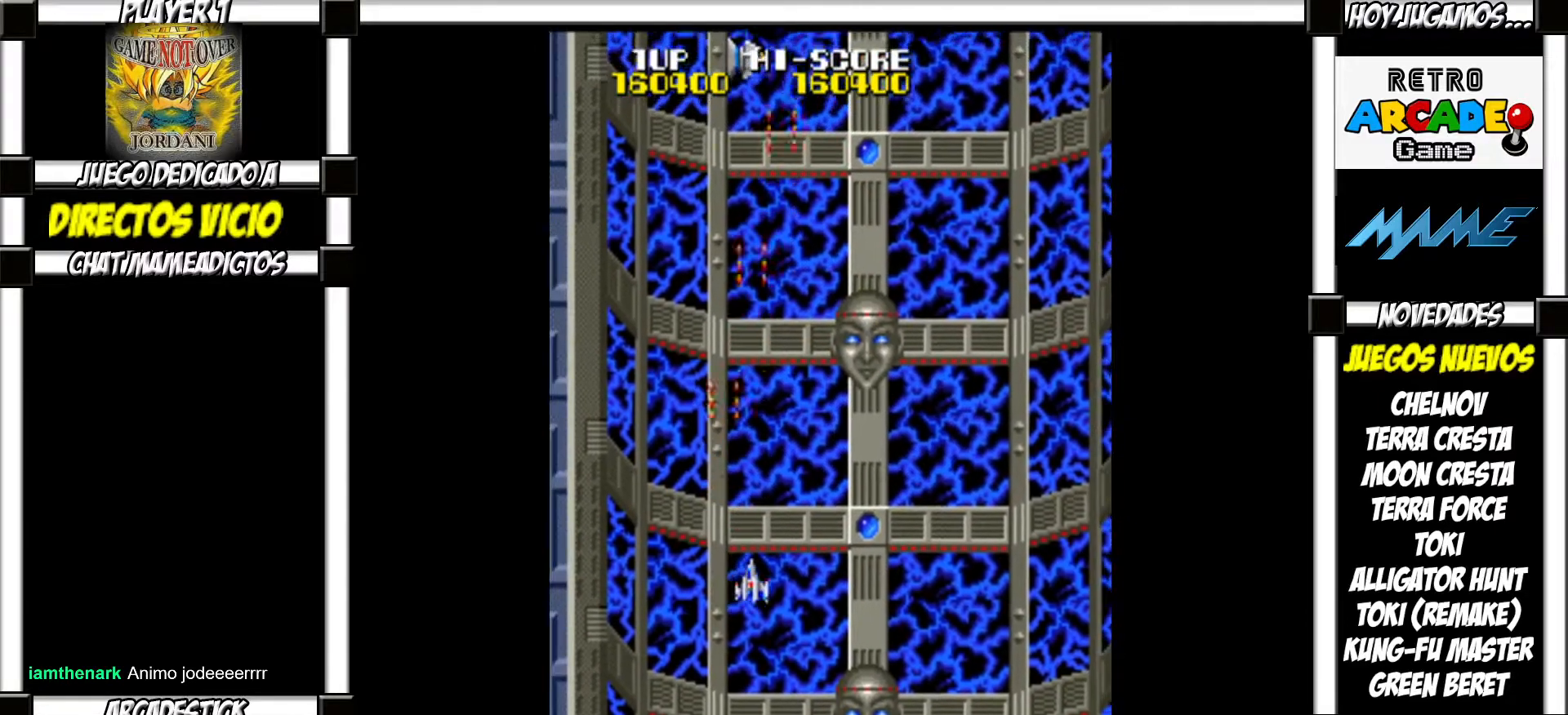
{"buttons": [], "events": [[50, "SQUARE", "down"], [100, "SQUARE", "up"], [183, "SQUARE", "down"], [217, "SQUARE", "up"], [317, "SQUARE", "down"], [367, "SQUARE", "up"], [450, "SQUARE", "down"], [500, "SQUARE", "up"]]}
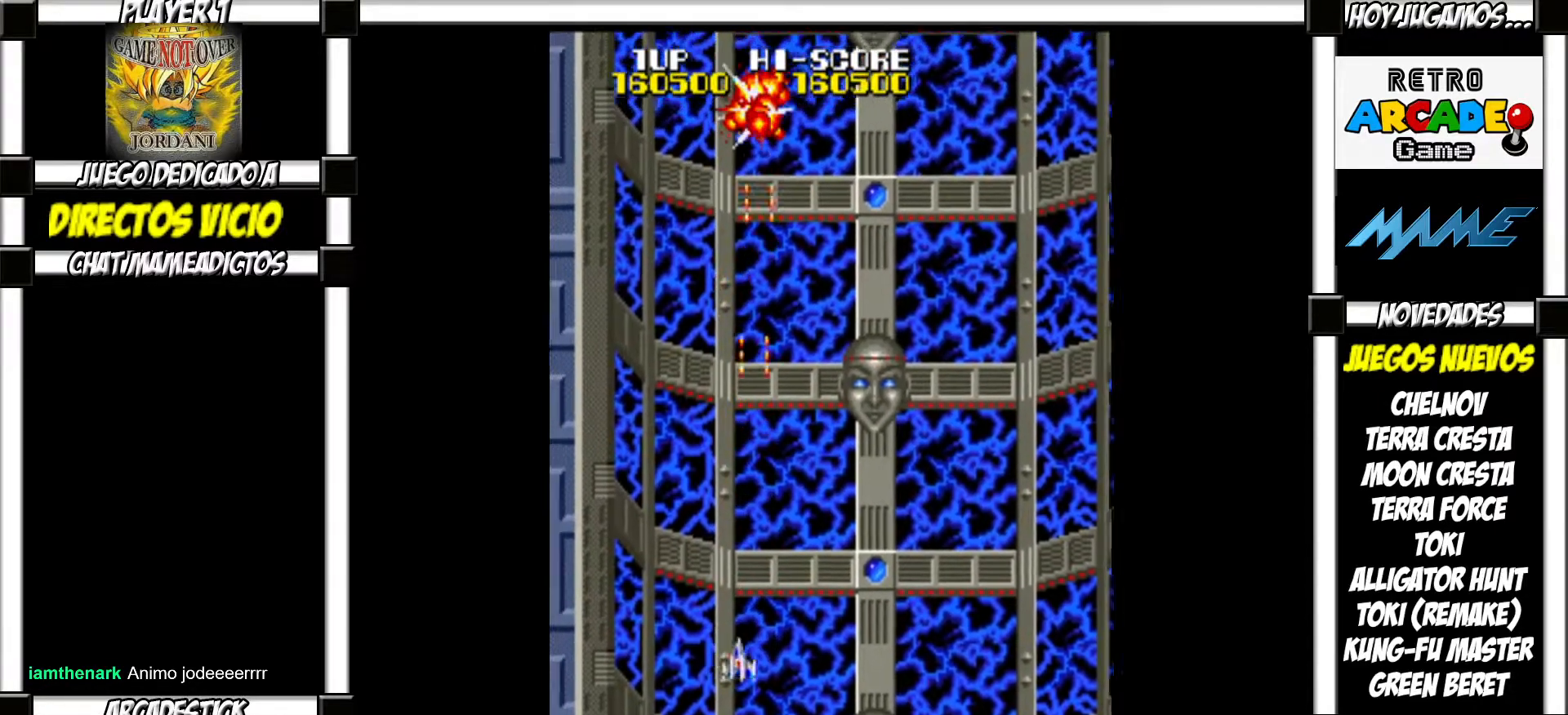
{"buttons": [], "events": [[83, "SQUARE", "down"], [150, "SQUARE", "up"], [233, "SQUARE", "down"], [267, "SQUARE", "up"], [400, "SQUARE", "down"], [417, "SQUARE", "up"]]}
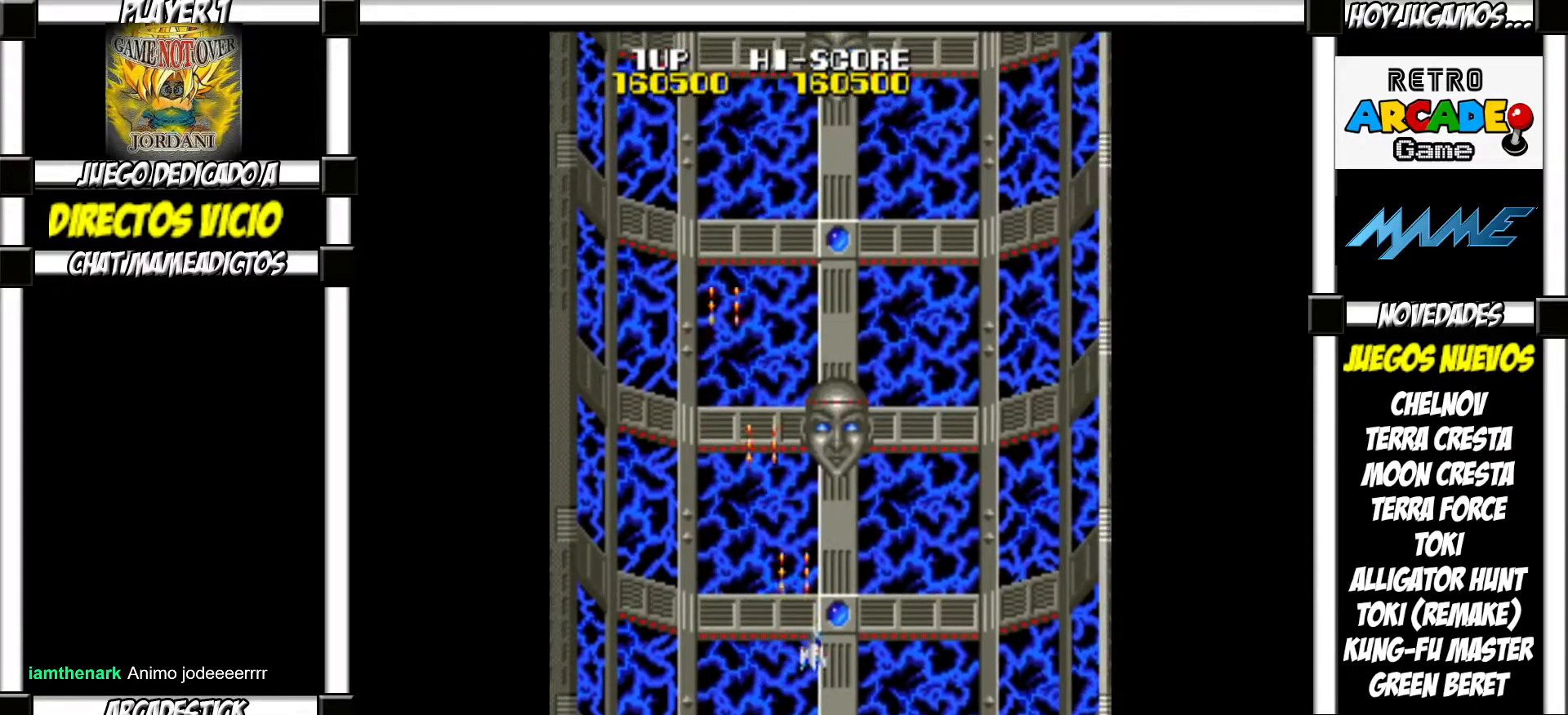
{"buttons": [], "events": [[17, "SQUARE", "down"], [50, "SQUARE", "up"], [150, "SQUARE", "down"], [200, "SQUARE", "up"], [317, "SQUARE", "down"], [350, "SQUARE", "up"], [450, "SQUARE", "down"], [483, "SQUARE", "up"]]}
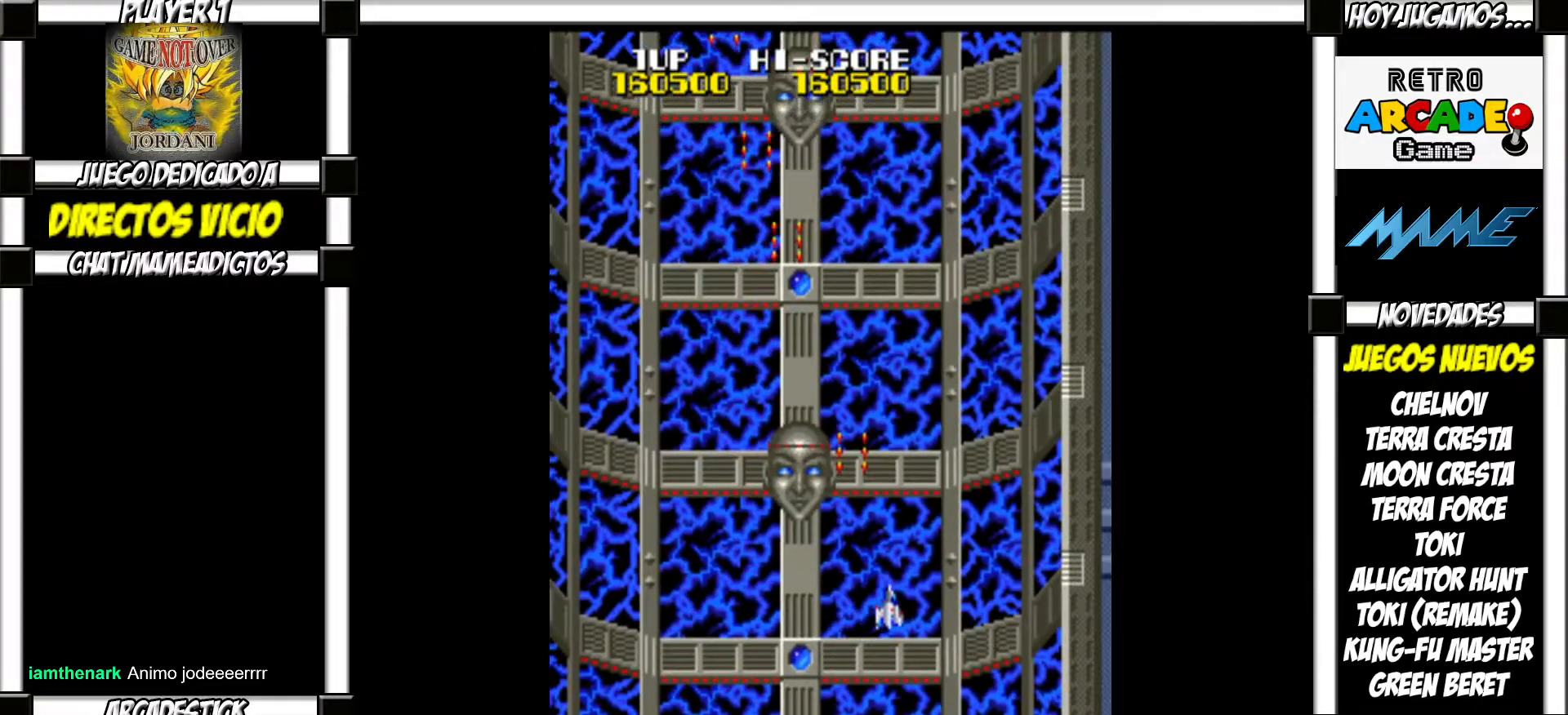
{"buttons": [], "events": [[100, "SQUARE", "down"], [133, "SQUARE", "up"], [250, "SQUARE", "down"], [283, "SQUARE", "up"], [383, "SQUARE", "down"], [417, "SQUARE", "up"]]}
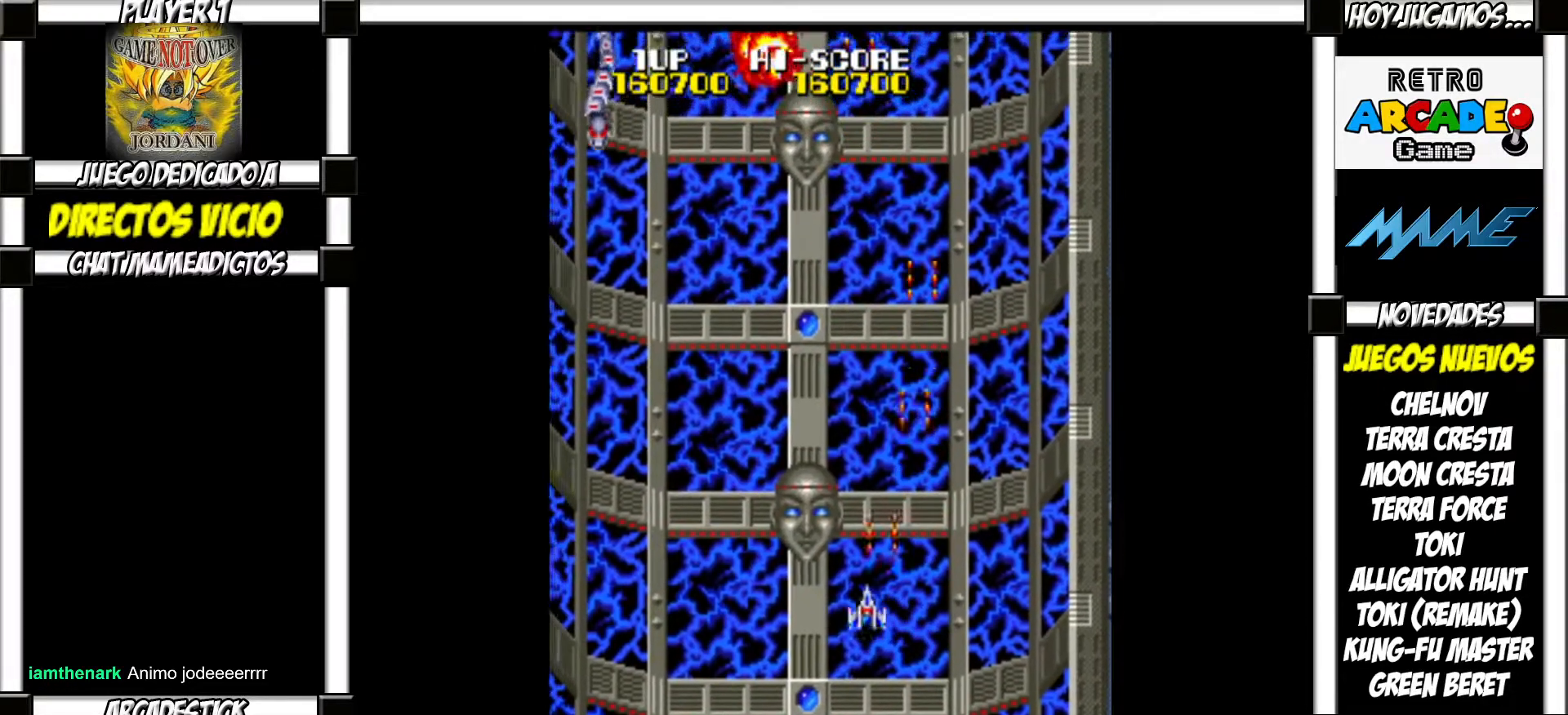
{"buttons": [], "events": [[17, "SQUARE", "down"], [50, "SQUARE", "up"], [167, "SQUARE", "down"], [217, "SQUARE", "up"], [317, "SQUARE", "down"], [333, "SQUARE", "up"], [450, "SQUARE", "down"], [500, "SQUARE", "up"]]}
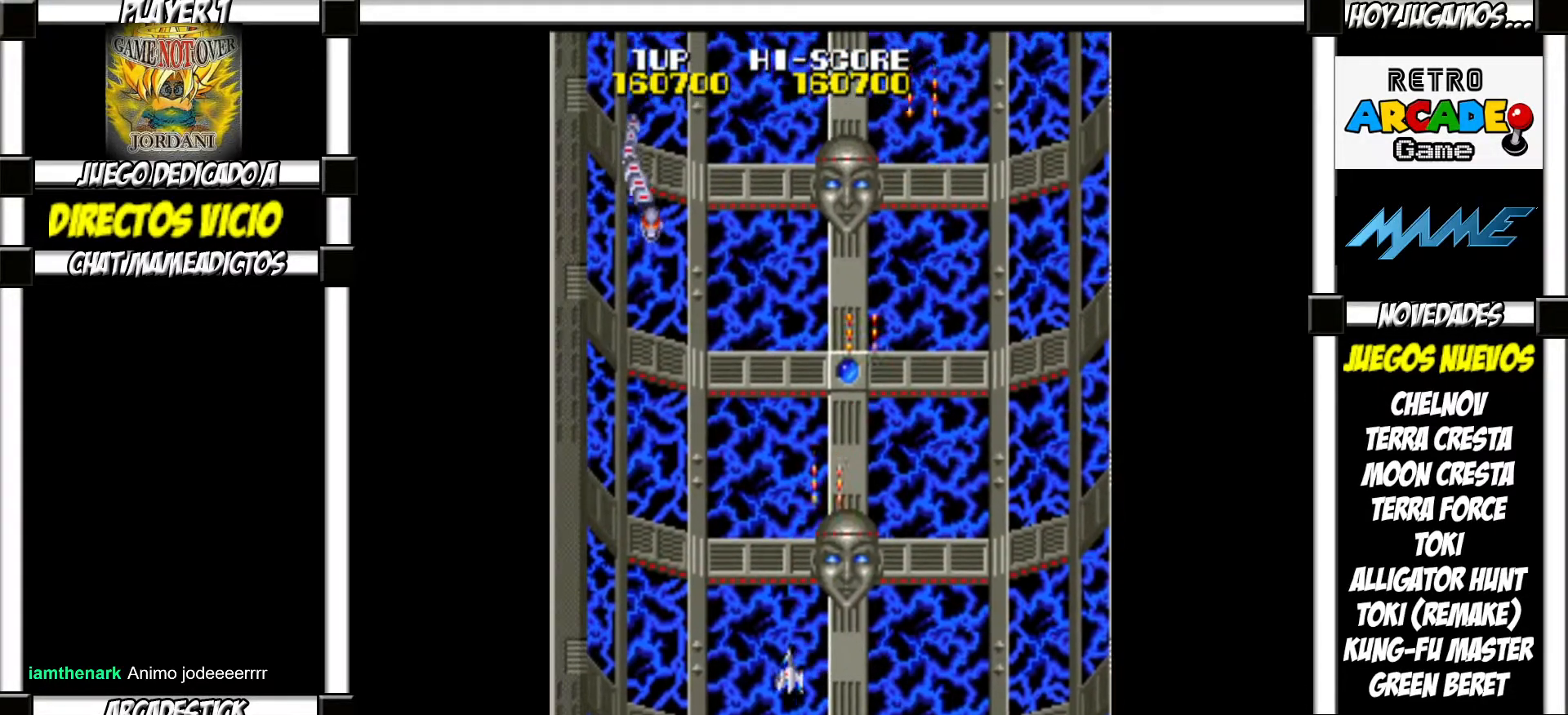
{"buttons": [], "events": [[100, "SQUARE", "down"], [133, "SQUARE", "up"], [233, "SQUARE", "down"], [300, "SQUARE", "up"]]}
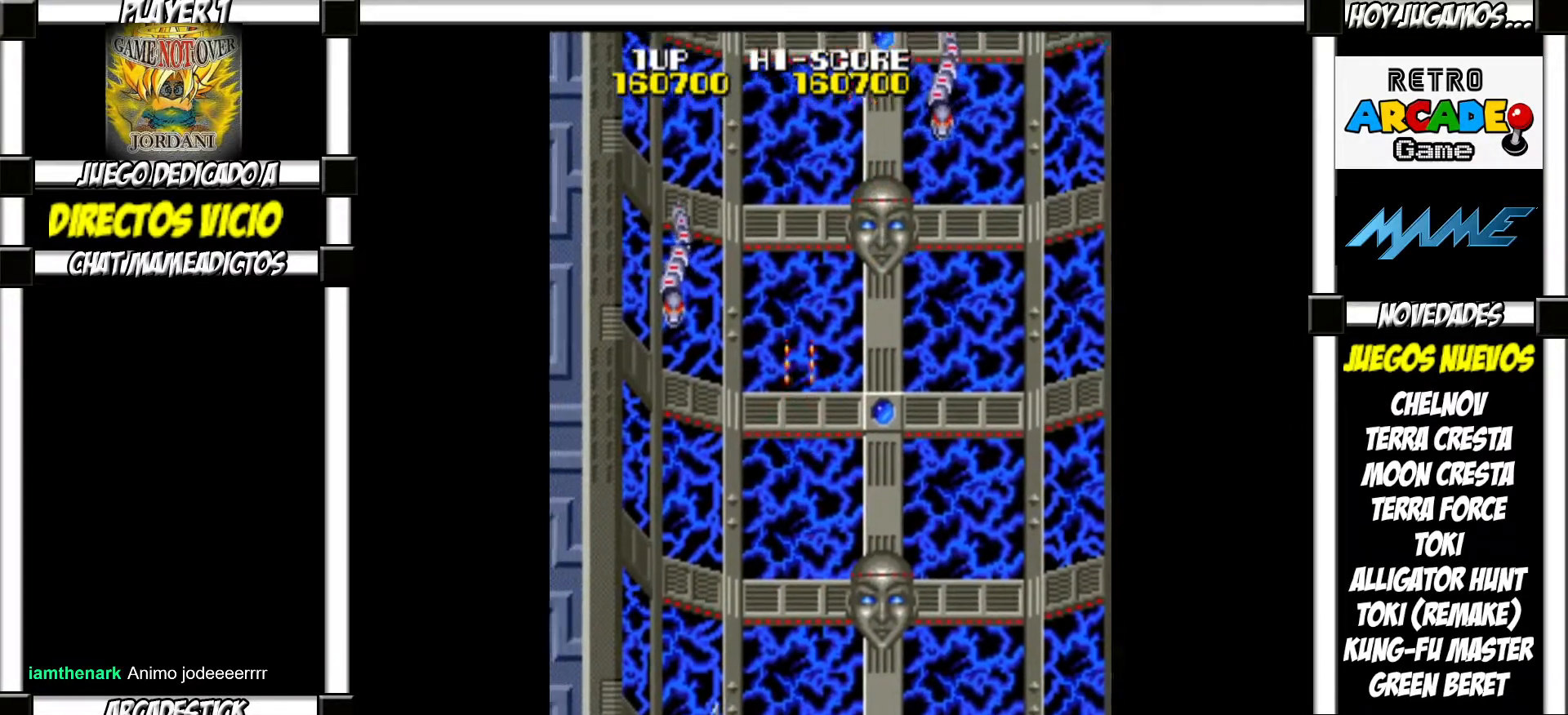
{"buttons": [], "events": [[133, "SQUARE", "down"], [200, "SQUARE", "up"], [283, "SQUARE", "down"], [333, "SQUARE", "up"], [433, "SQUARE", "down"], [483, "SQUARE", "up"]]}
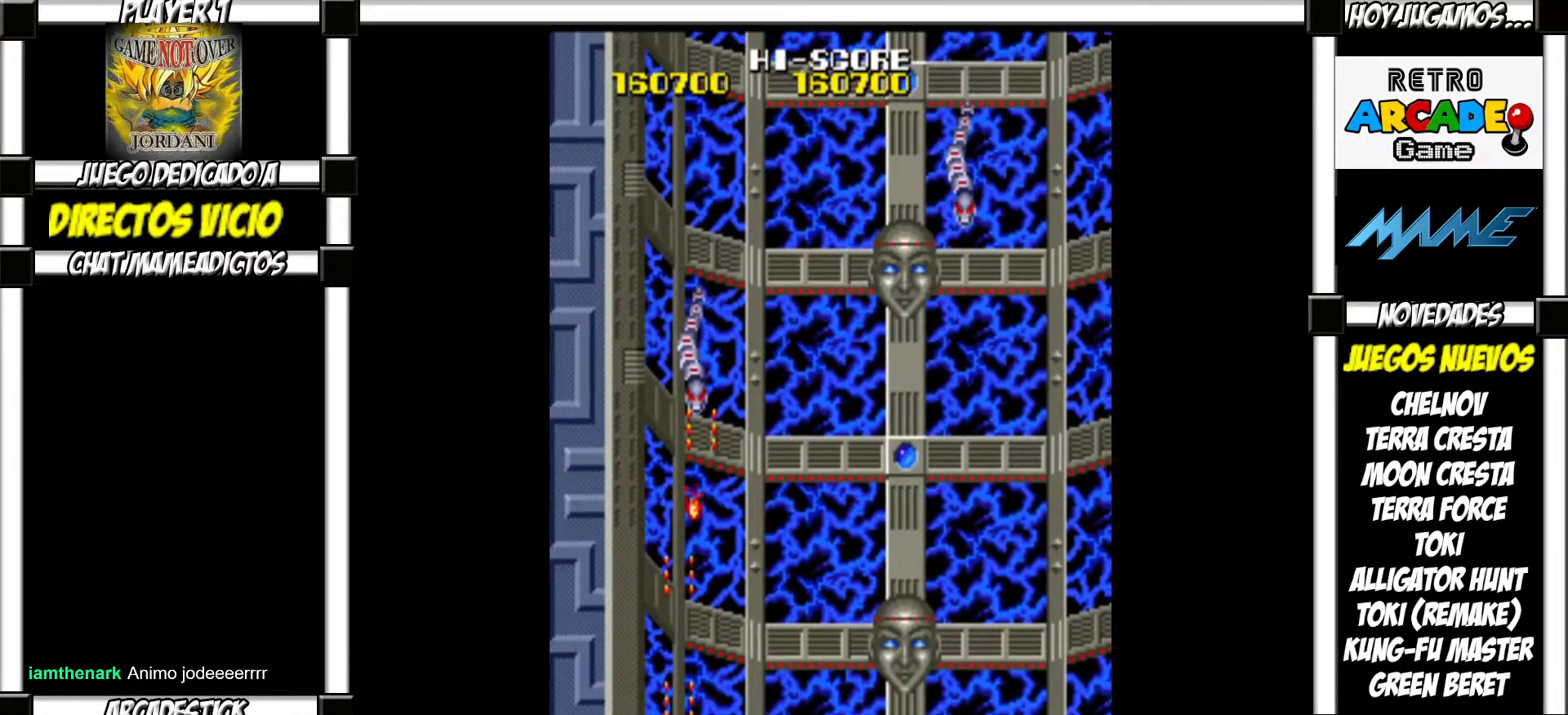
{"buttons": [], "events": [[67, "SQUARE", "down"], [133, "SQUARE", "up"], [233, "SQUARE", "down"], [283, "SQUARE", "up"], [367, "SQUARE", "down"], [417, "SQUARE", "up"]]}
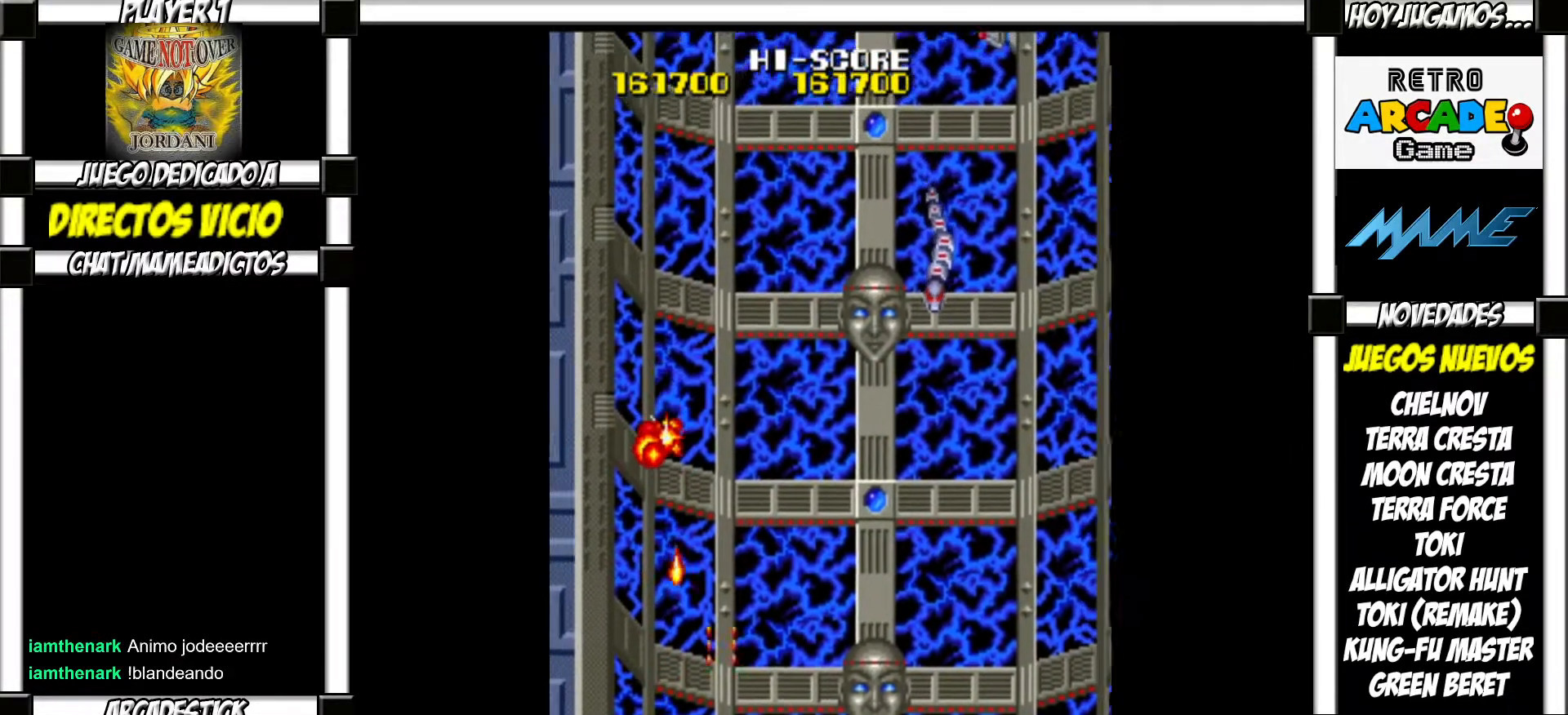
{"buttons": [], "events": [[33, "SQUARE", "down"], [83, "SQUARE", "up"], [183, "SQUARE", "down"], [233, "SQUARE", "up"], [333, "SQUARE", "down"], [400, "SQUARE", "up"]]}
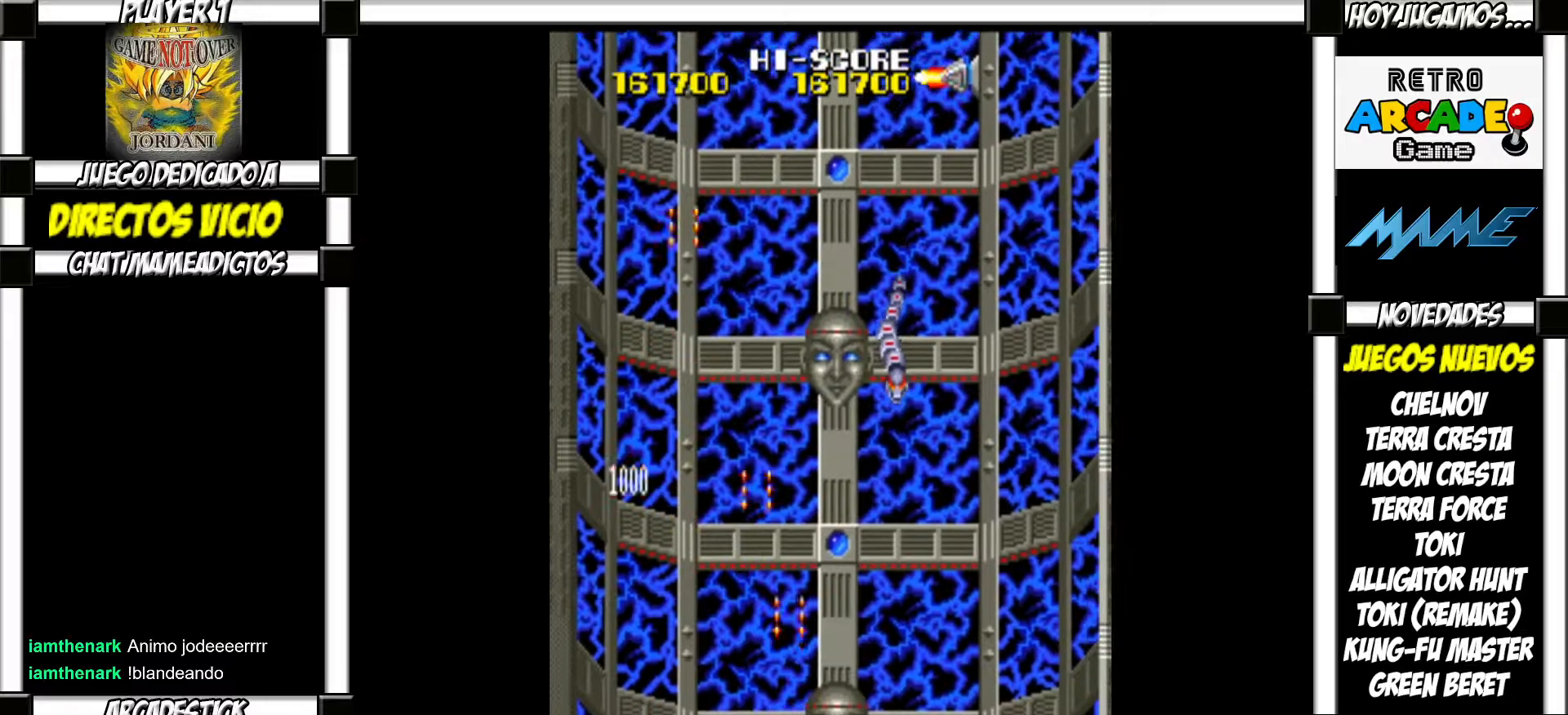
{"buttons": [], "events": [[150, "SQUARE", "down"], [200, "SQUARE", "up"], [283, "SQUARE", "down"], [350, "SQUARE", "up"], [433, "SQUARE", "down"], [500, "SQUARE", "up"]]}
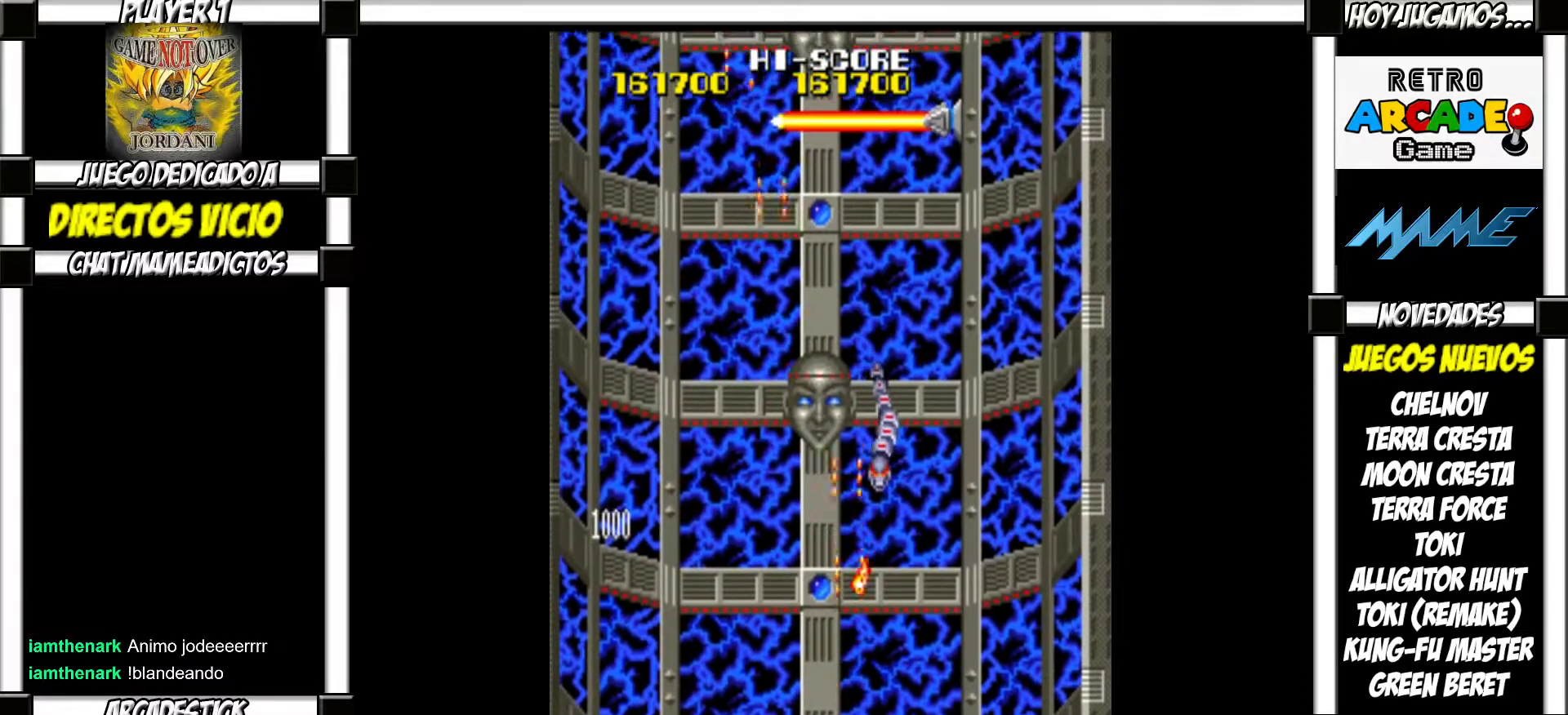
{"buttons": ["SQUARE"], "events": [[83, "SQUARE", "down"], [133, "SQUARE", "up"], [217, "SQUARE", "down"], [283, "SQUARE", "up"], [383, "SQUARE", "down"], [417, "SQUARE", "up"], [500, "SQUARE", "down"]]}
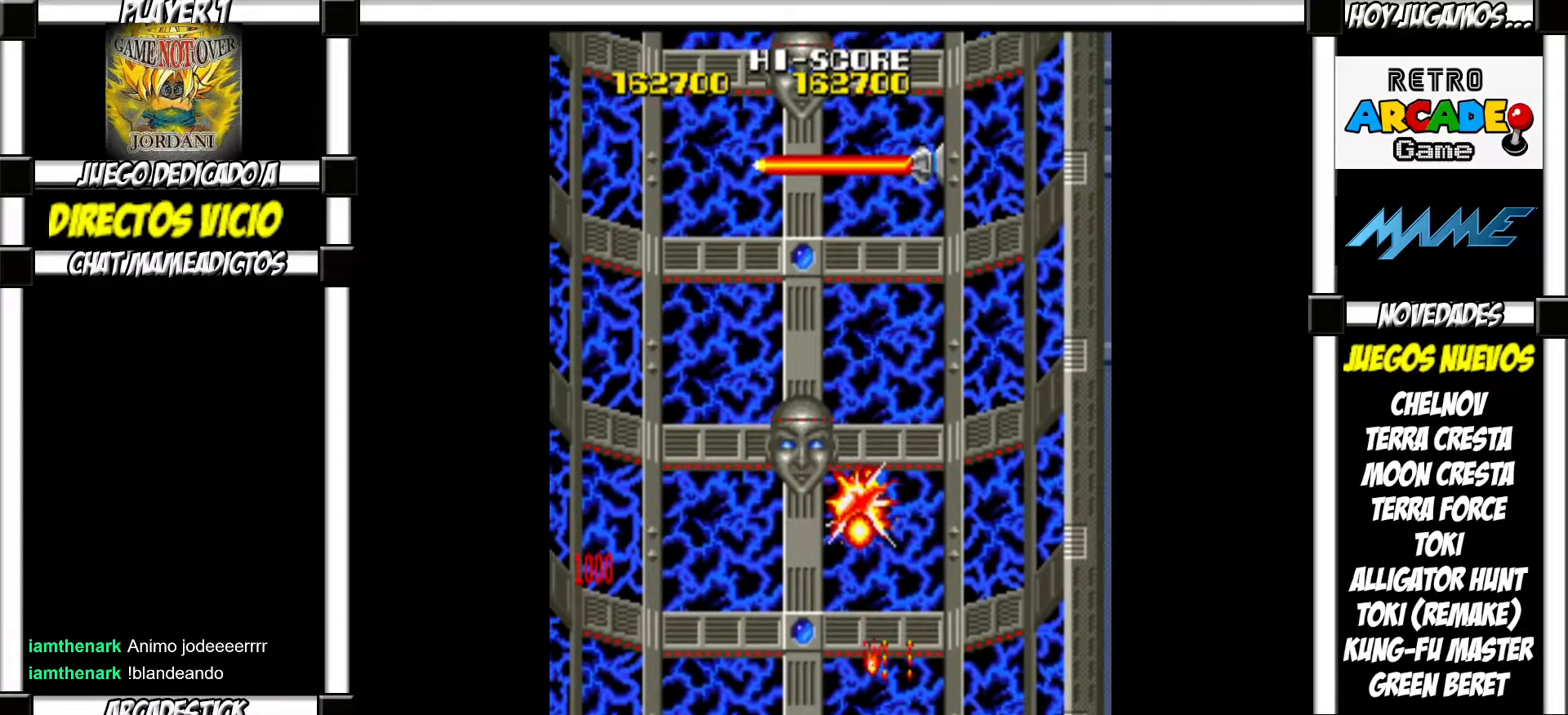
{"buttons": ["SQUARE"], "events": [[67, "SQUARE", "up"], [117, "SQUARE", "down"], [183, "SQUARE", "up"], [233, "SQUARE", "down"], [317, "SQUARE", "up"], [383, "SQUARE", "down"], [417, "SQUARE", "up"], [500, "SQUARE", "down"]]}
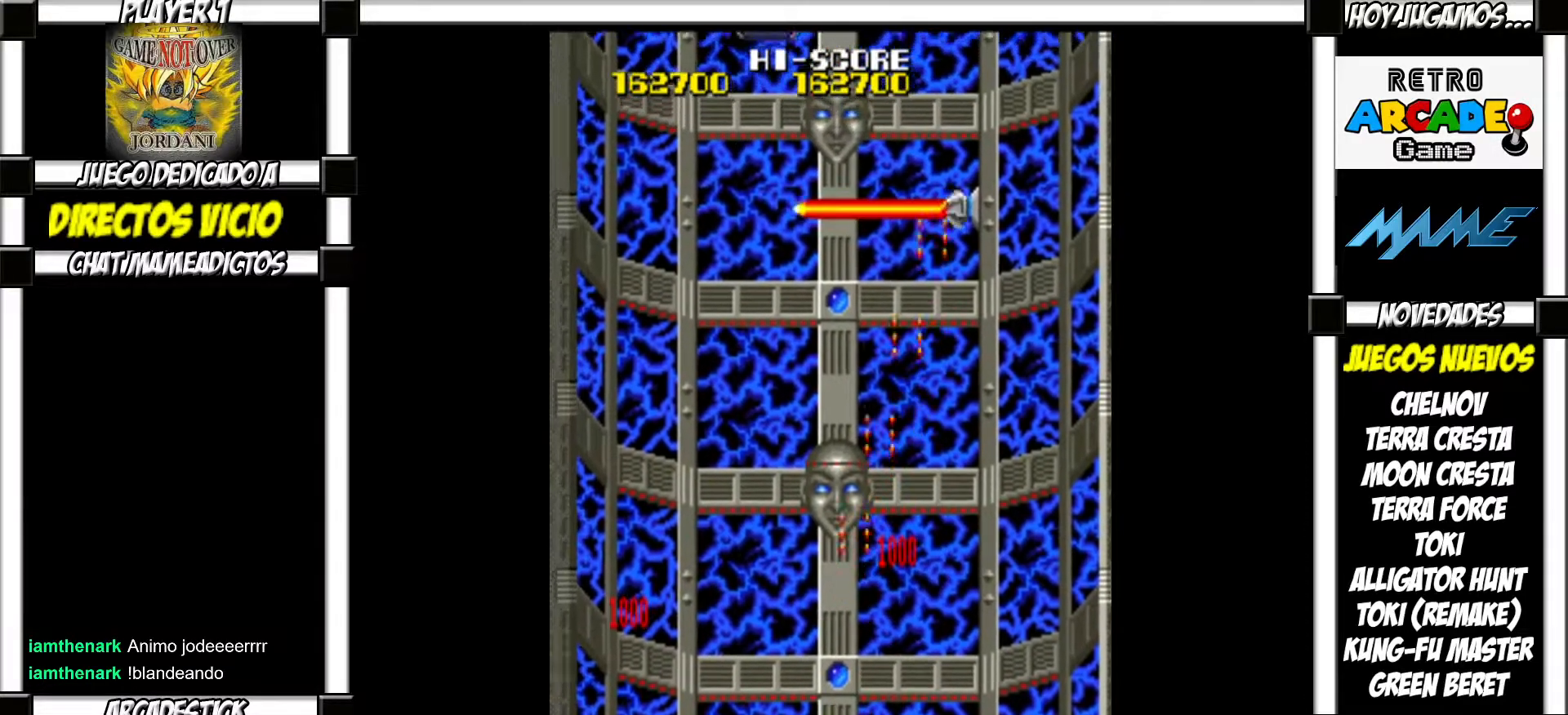
{"buttons": ["SQUARE"], "events": [[67, "SQUARE", "up"], [150, "SQUARE", "down"], [217, "SQUARE", "up"], [317, "SQUARE", "down"], [367, "SQUARE", "up"], [483, "SQUARE", "down"]]}
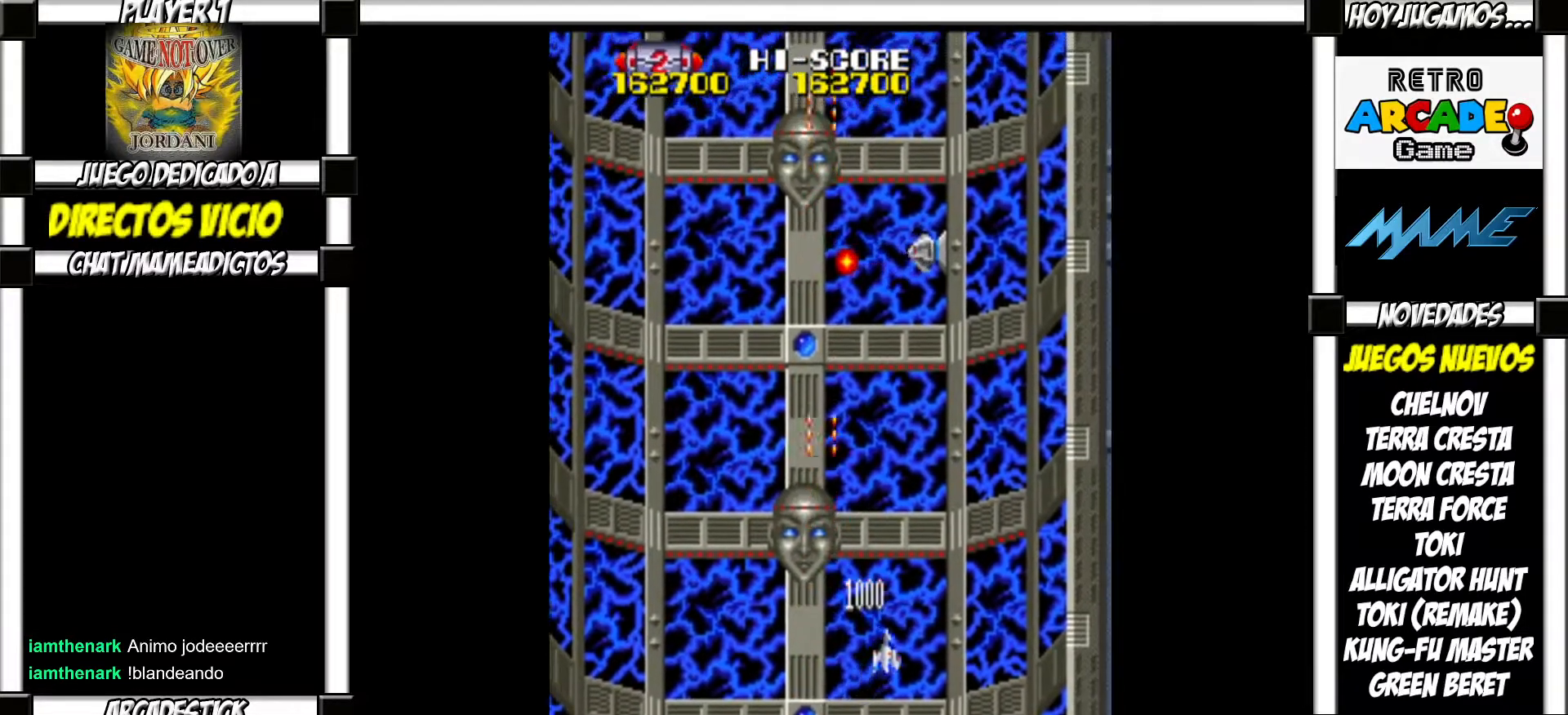
{"buttons": [], "events": [[50, "SQUARE", "up"], [133, "SQUARE", "down"], [183, "SQUARE", "up"], [283, "SQUARE", "down"], [350, "SQUARE", "up"], [433, "SQUARE", "down"], [483, "SQUARE", "up"]]}
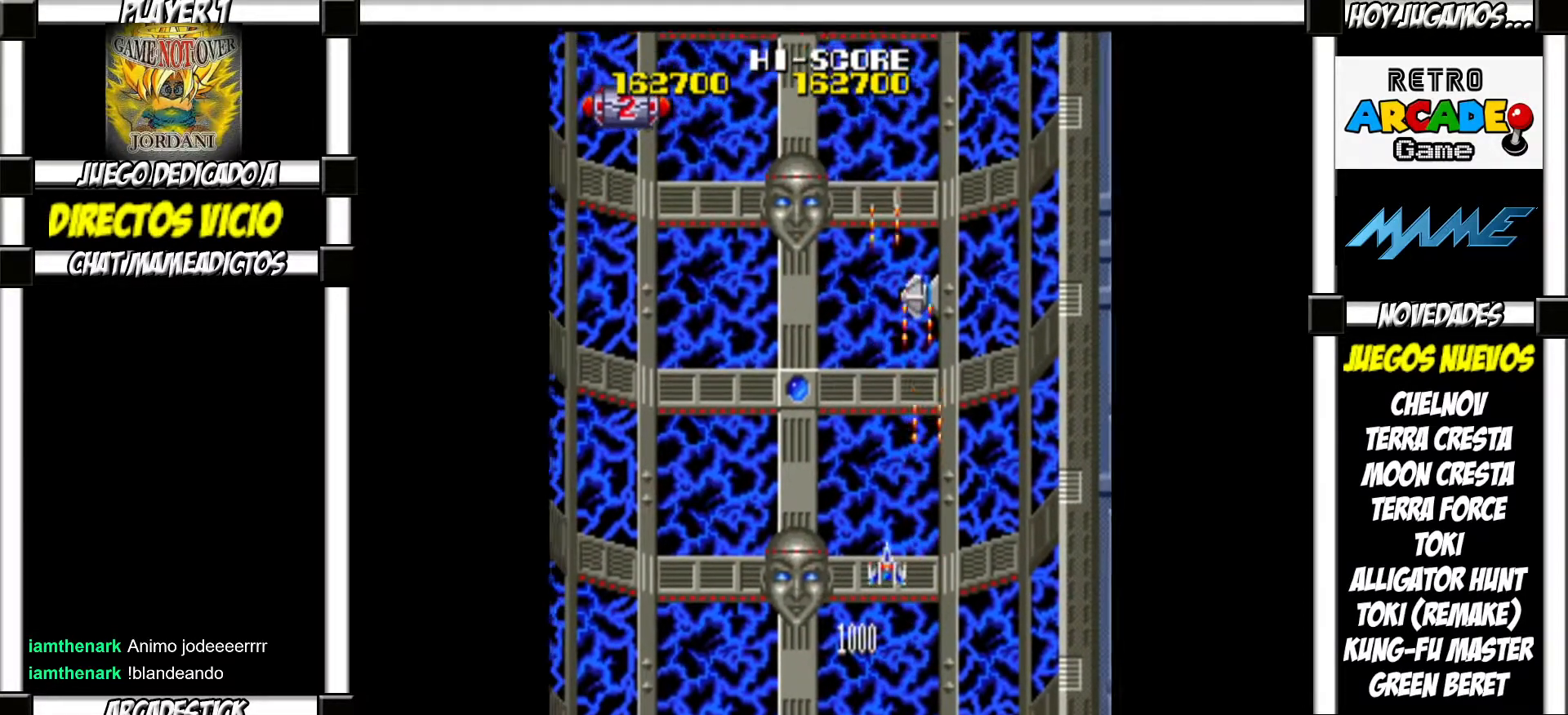
{"buttons": [], "events": [[83, "SQUARE", "down"], [133, "SQUARE", "up"], [233, "SQUARE", "down"], [283, "SQUARE", "up"], [383, "SQUARE", "down"], [417, "SQUARE", "up"]]}
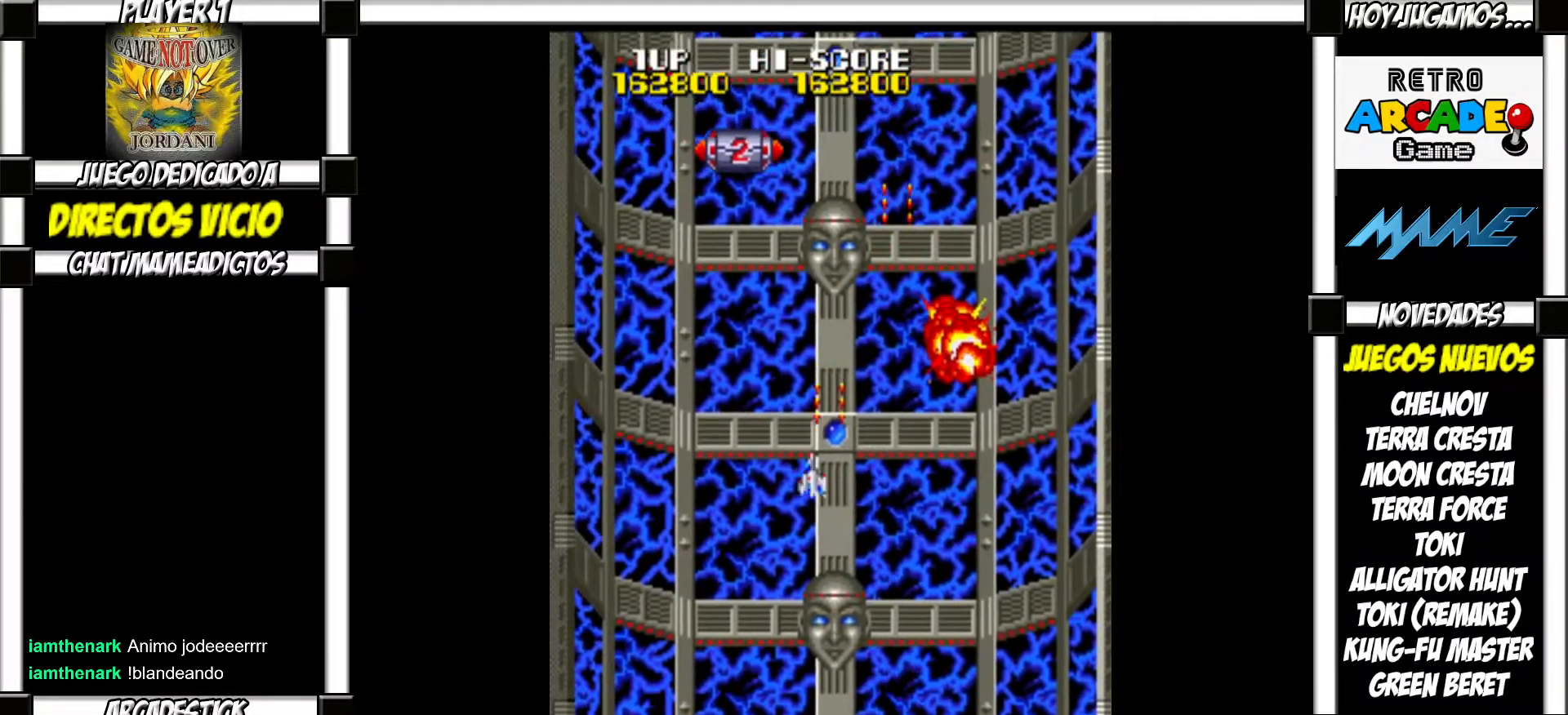
{"buttons": ["SQUARE"], "events": [[33, "SQUARE", "down"], [67, "SQUARE", "up"], [183, "SQUARE", "down"], [233, "SQUARE", "up"], [333, "SQUARE", "down"], [367, "SQUARE", "up"], [467, "SQUARE", "down"]]}
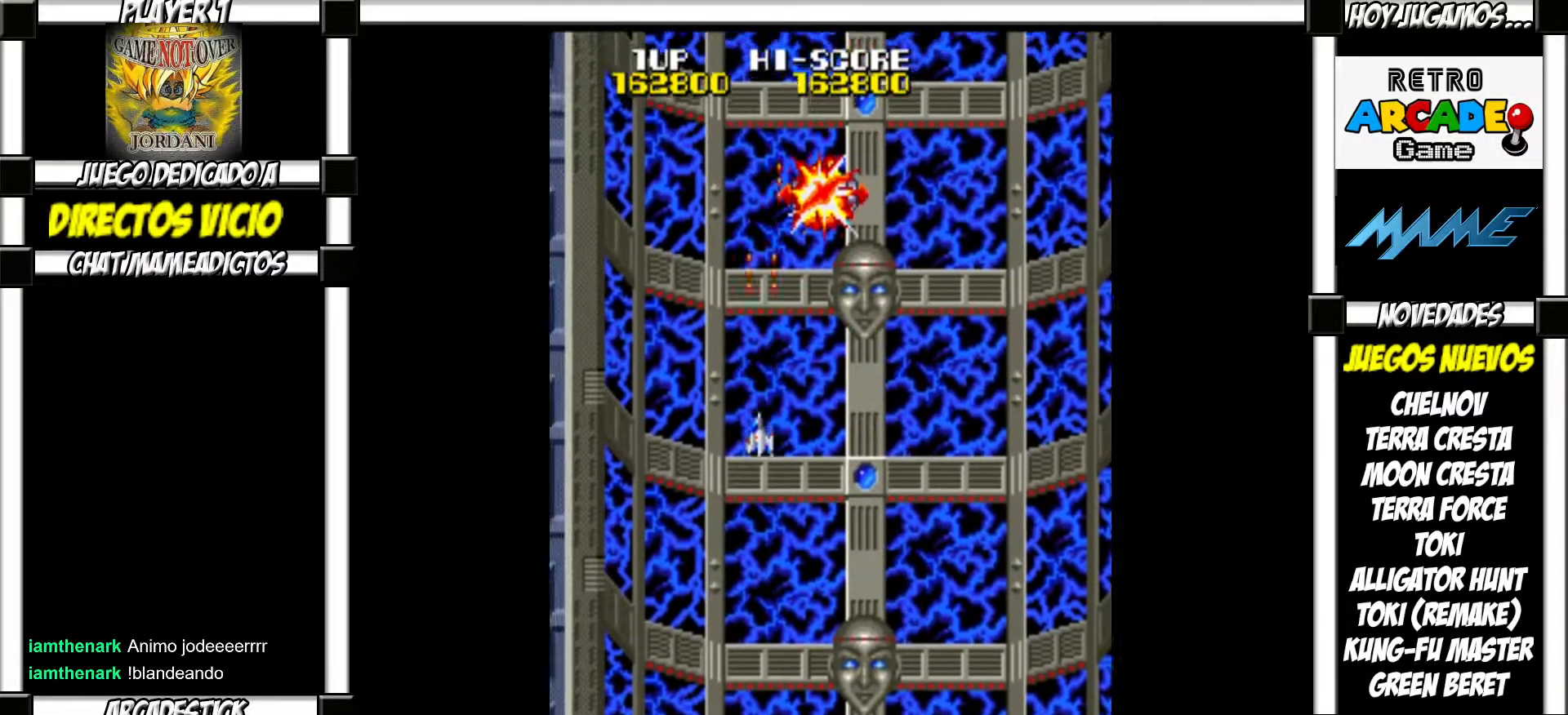
{"buttons": [], "events": [[17, "SQUARE", "up"], [117, "SQUARE", "down"], [167, "SQUARE", "up"], [267, "SQUARE", "down"], [300, "SQUARE", "up"], [400, "SQUARE", "down"], [450, "SQUARE", "up"]]}
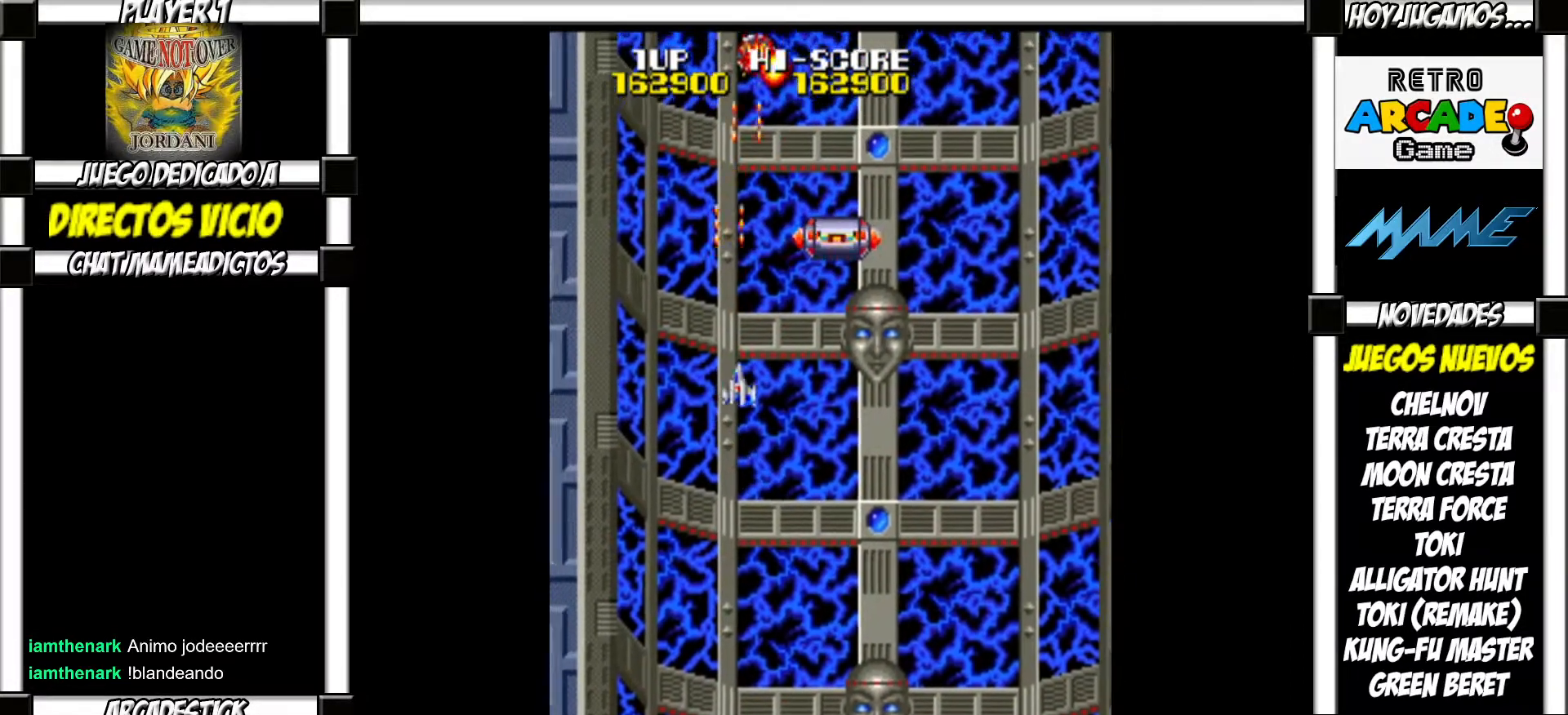
{"buttons": ["SQUARE"], "events": [[50, "SQUARE", "down"], [83, "SQUARE", "up"], [183, "SQUARE", "down"], [233, "SQUARE", "up"], [333, "SQUARE", "down"], [367, "SQUARE", "up"], [483, "SQUARE", "down"]]}
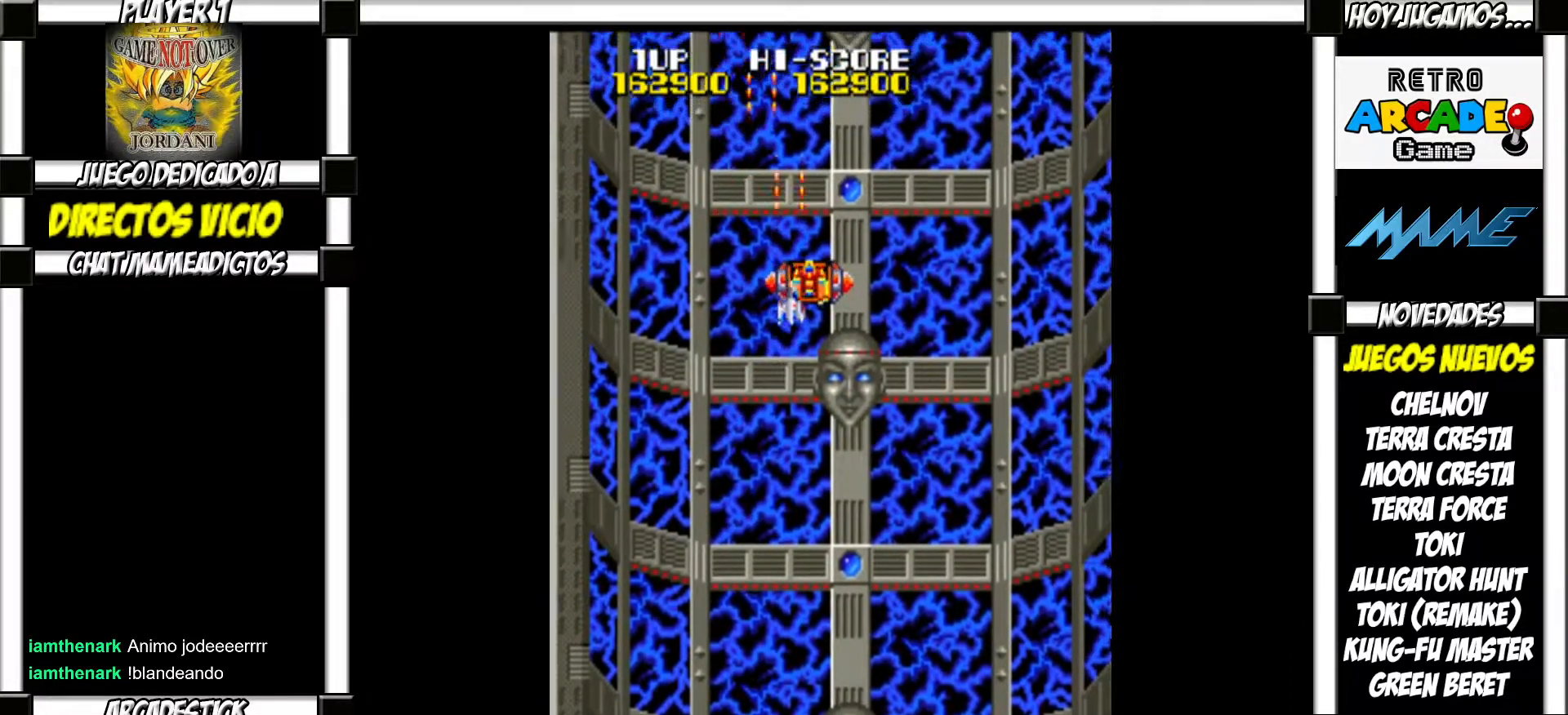
{"buttons": [], "events": [[33, "SQUARE", "up"], [100, "SQUARE", "down"], [167, "SQUARE", "up"], [250, "SQUARE", "down"], [300, "SQUARE", "up"], [400, "SQUARE", "down"], [450, "SQUARE", "up"]]}